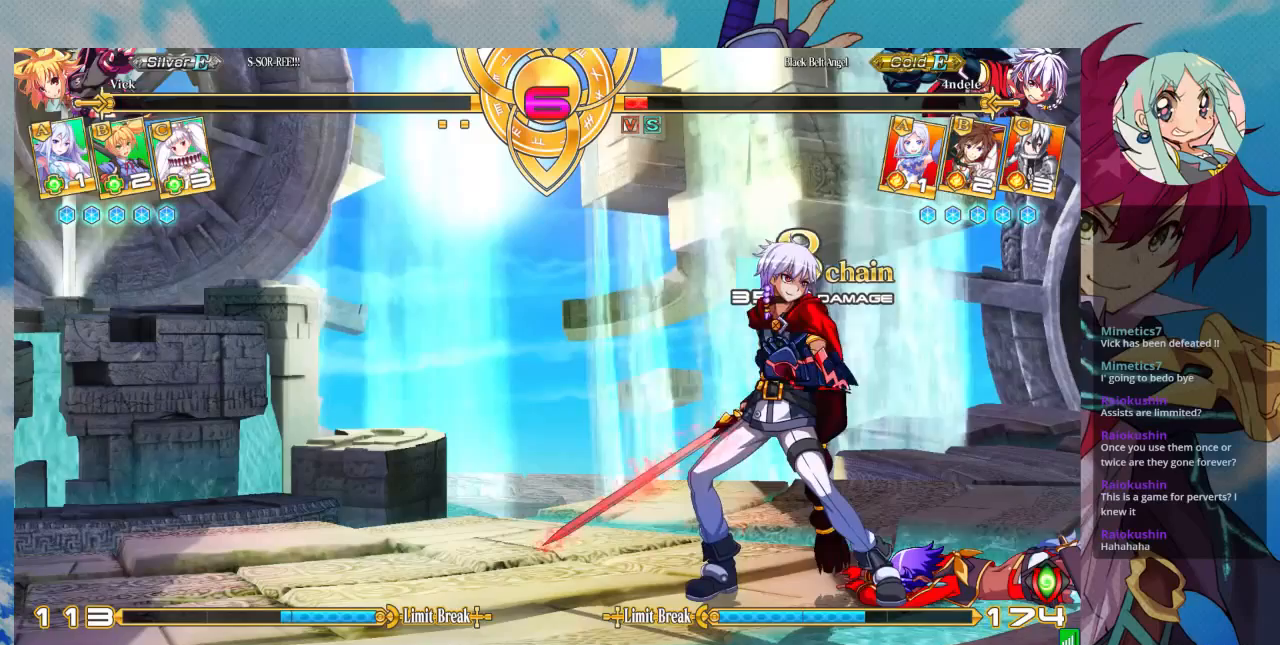
Gameplay with a controller (arcade stick); each line is a JSON object with the inputs held at the frame after it. "events" lists button and stick changes between this image and that frame as [ms after this image, input, new state], when the widget could be followed in between. Not read: L3 R3.
{"buttons": [], "left_stick": "center", "events": []}
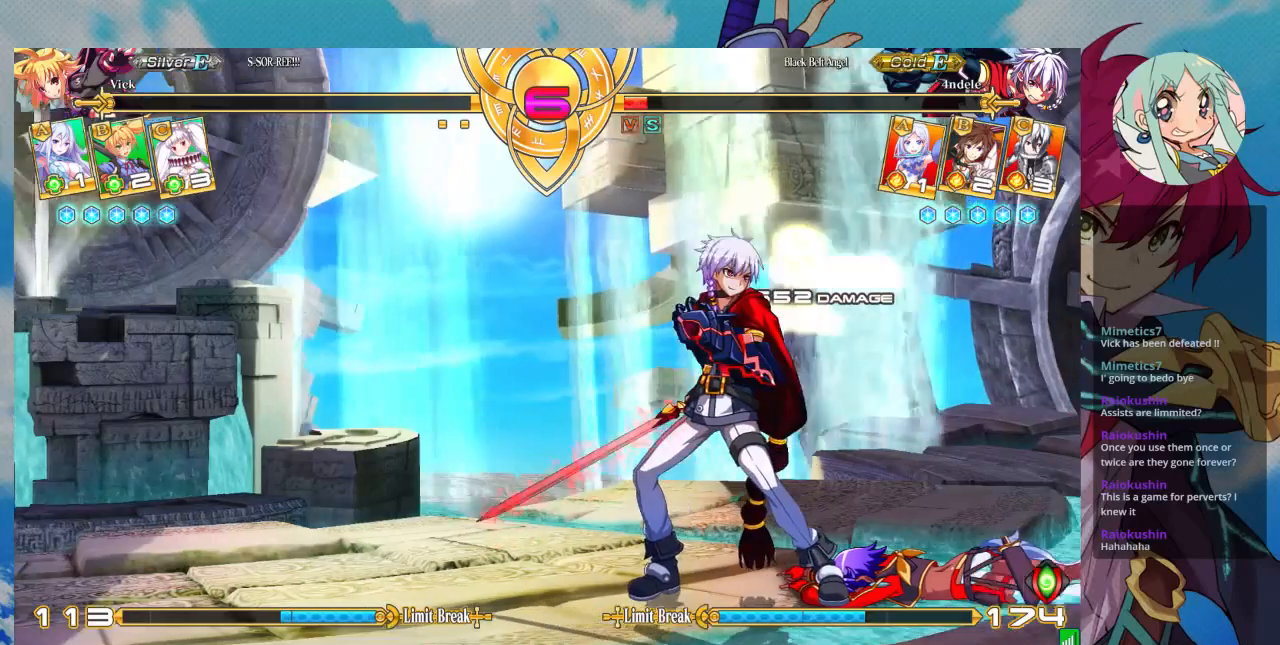
{"buttons": ["SQUARE"], "left_stick": "center", "events": [[500, "SQUARE", "down"]]}
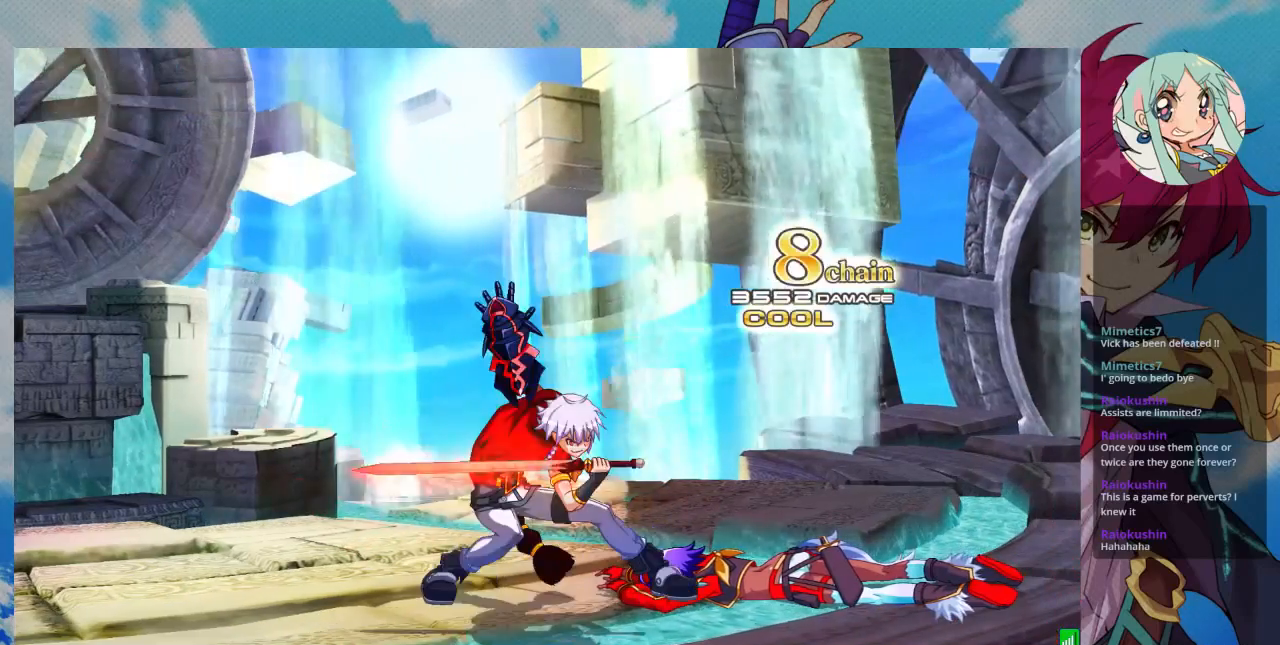
{"buttons": [], "left_stick": "center", "events": [[33, "CROSS", "down"], [67, "SQUARE", "up"], [100, "CROSS", "up"], [333, "CROSS", "down"], [333, "SQUARE", "down"], [433, "CROSS", "up"], [433, "SQUARE", "up"]]}
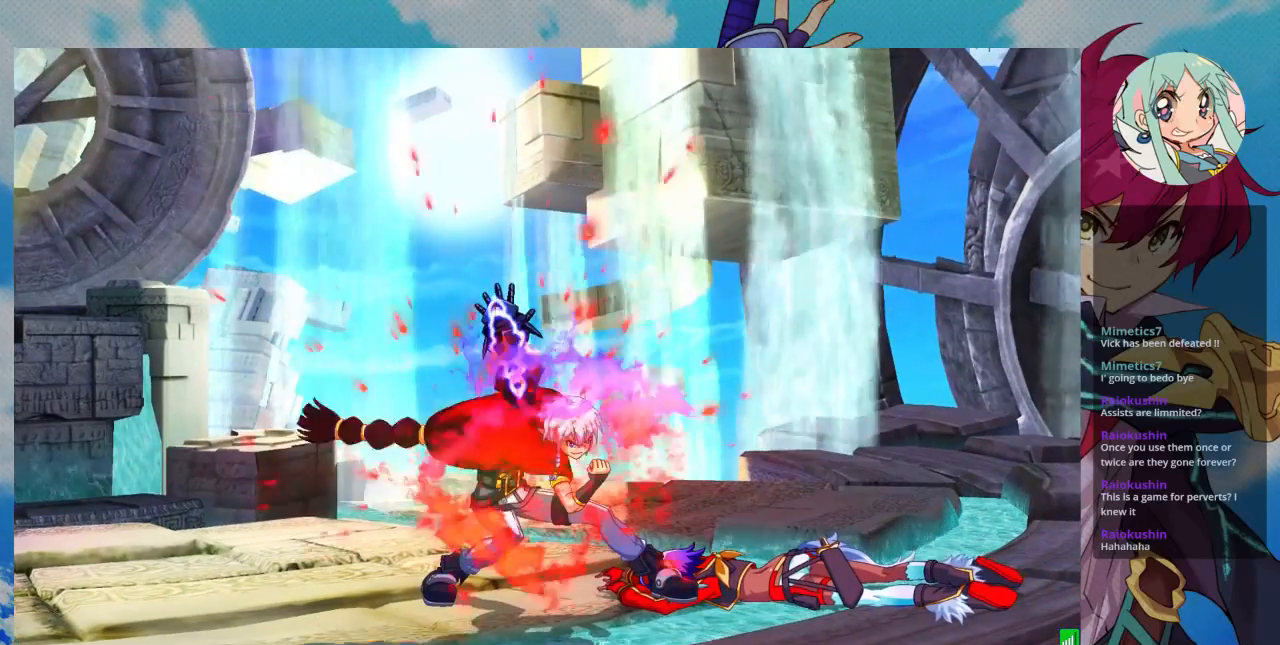
{"buttons": [], "left_stick": "center", "events": []}
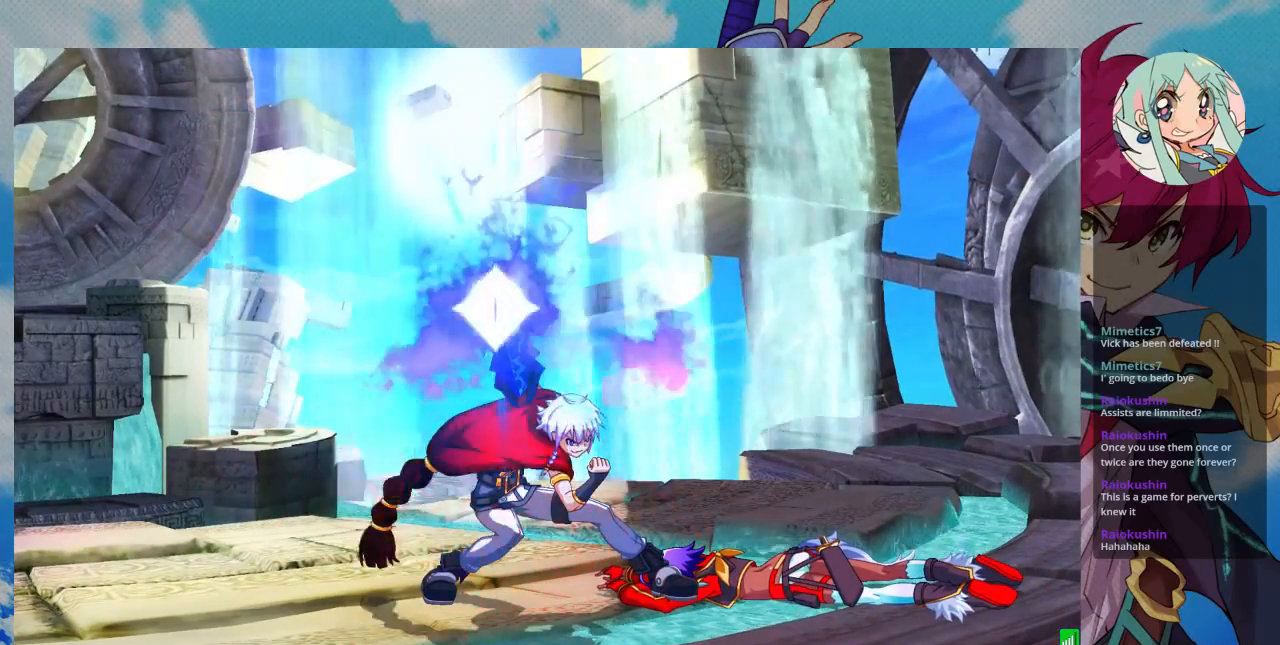
{"buttons": ["CROSS"], "left_stick": "center", "events": [[367, "CROSS", "down"]]}
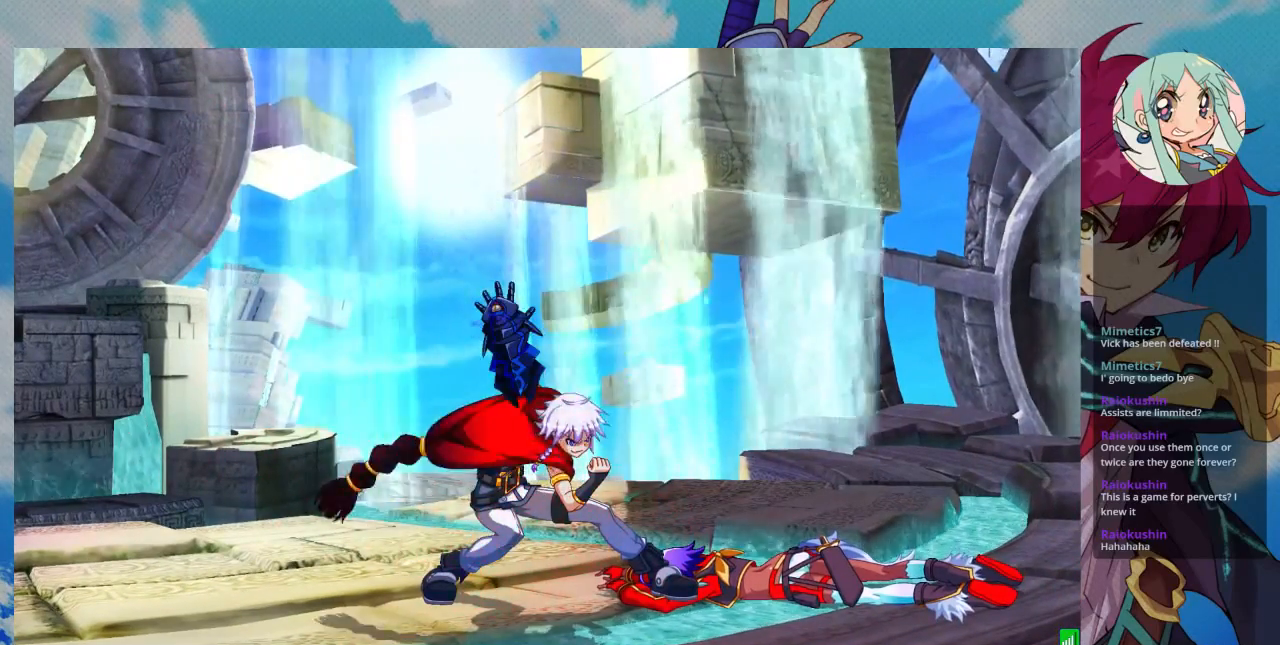
{"buttons": [], "left_stick": "center", "events": [[133, "CROSS", "up"], [267, "SQUARE", "down"], [433, "SQUARE", "up"]]}
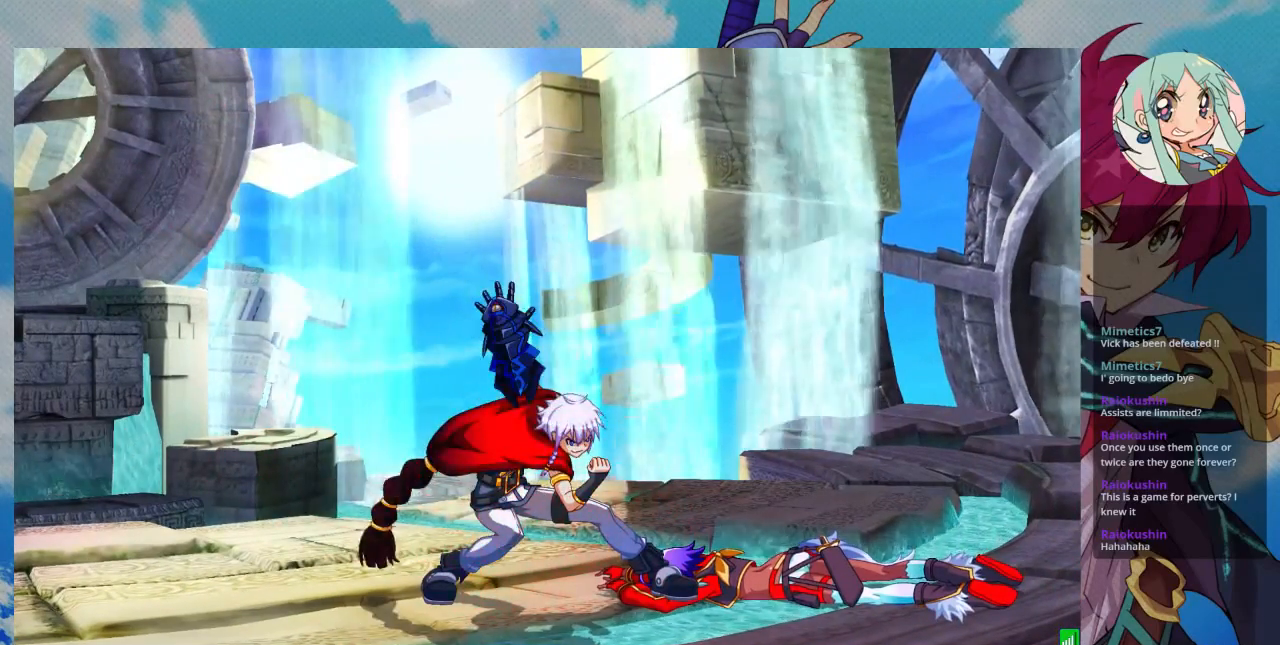
{"buttons": [], "left_stick": "center", "events": [[400, "CROSS", "down"], [500, "CROSS", "up"]]}
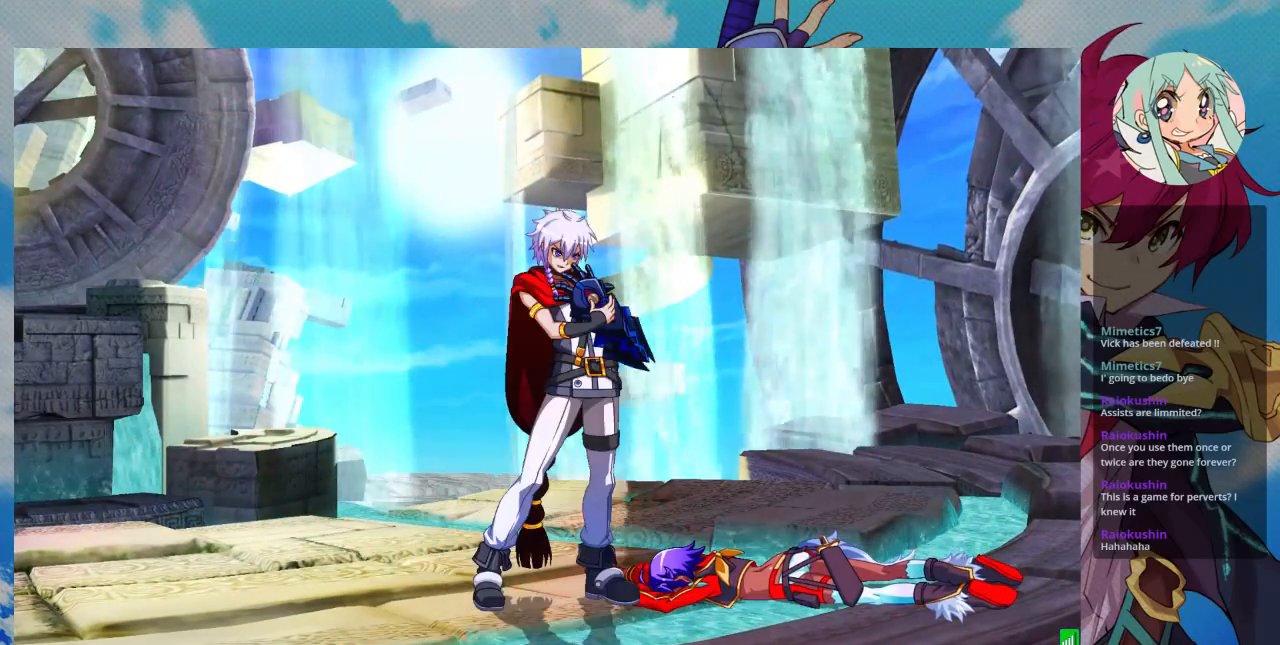
{"buttons": [], "left_stick": "center", "events": [[233, "R1", "down"], [233, "TRIANGLE", "down"], [267, "SQUARE", "down"], [333, "R1", "up"], [367, "CROSS", "down"], [367, "TRIANGLE", "up"], [400, "CROSS", "up"], [400, "SQUARE", "up"]]}
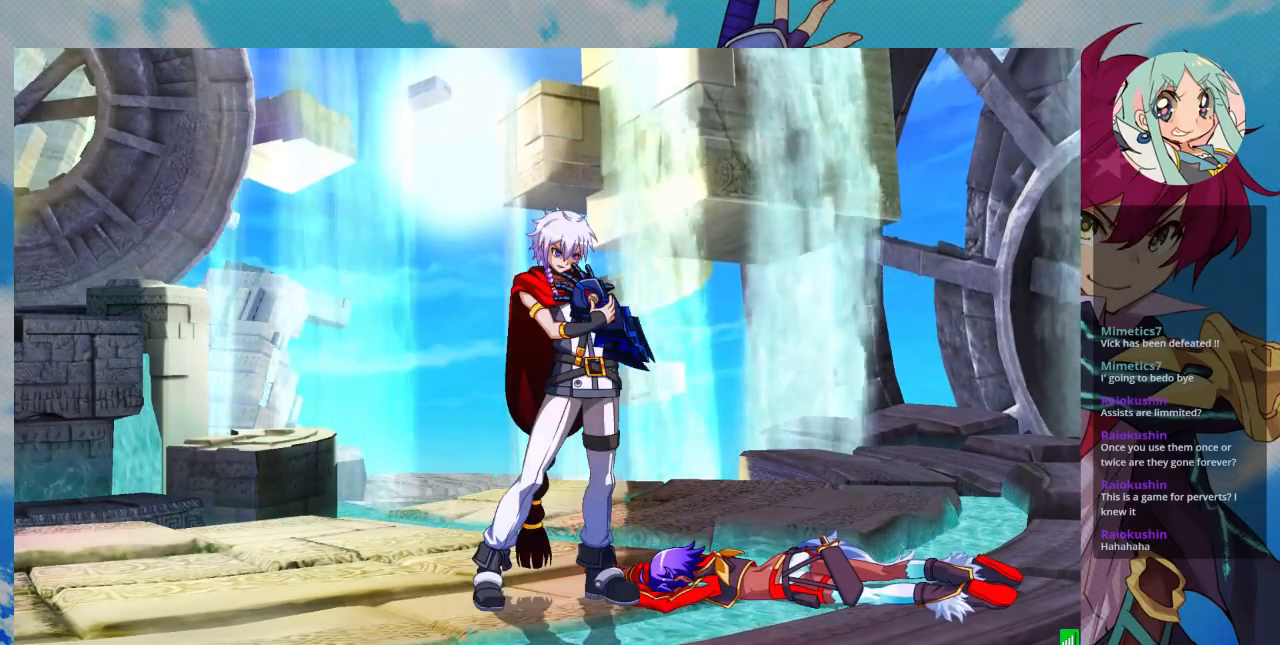
{"buttons": [], "left_stick": "center", "events": [[200, "CROSS", "down"], [333, "SQUARE", "down"], [433, "CROSS", "up"], [500, "SQUARE", "up"]]}
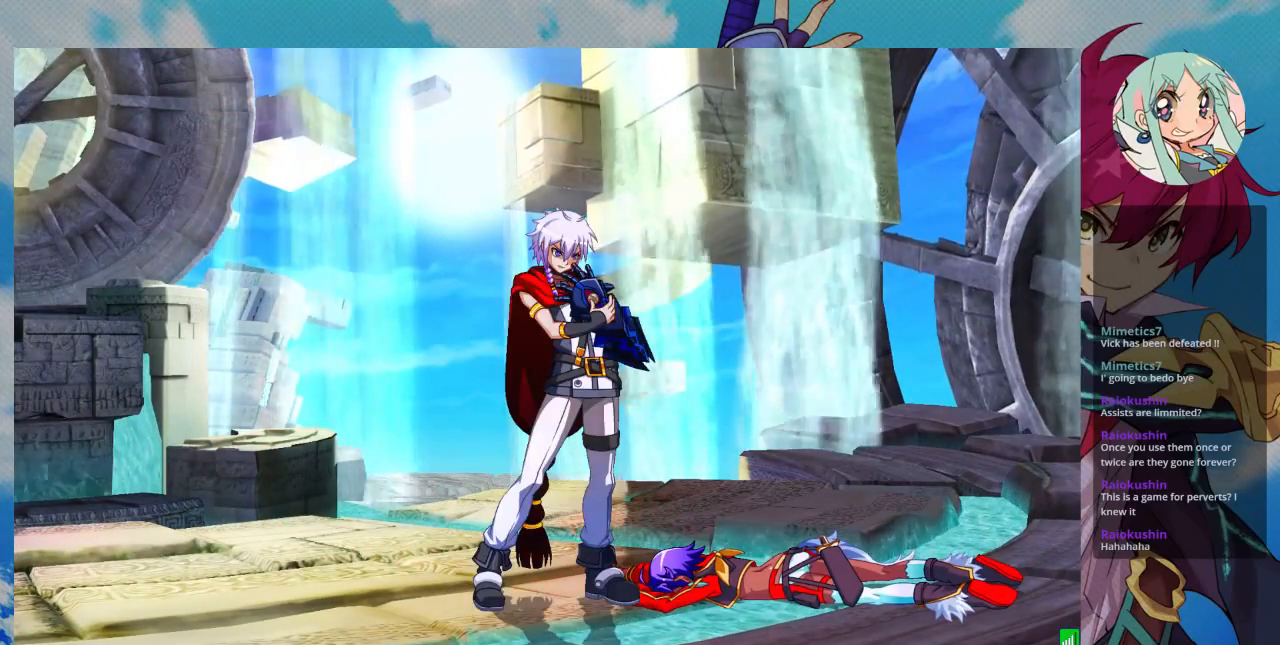
{"buttons": ["CROSS", "SQUARE"], "left_stick": "center", "events": [[33, "CROSS", "down"], [167, "SQUARE", "down"], [200, "CROSS", "up"], [300, "SQUARE", "up"], [367, "CROSS", "down"], [500, "SQUARE", "down"]]}
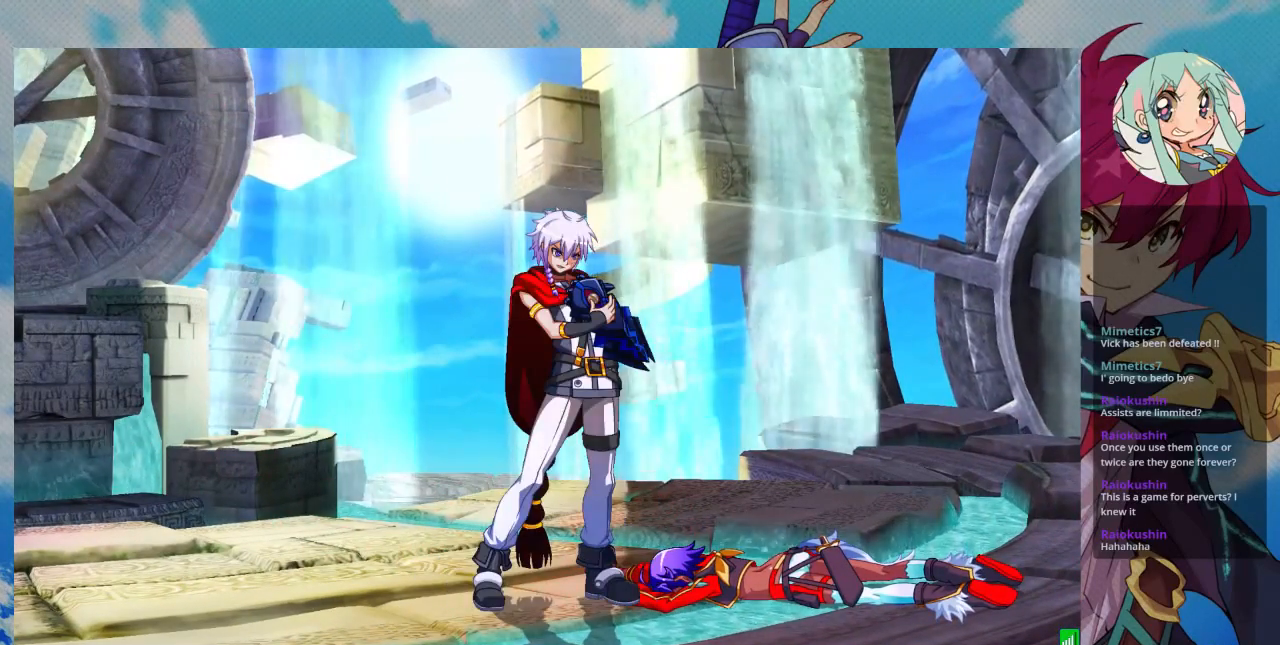
{"buttons": ["CROSS", "SQUARE"], "left_stick": "center", "events": [[33, "CROSS", "up"], [133, "SQUARE", "up"], [167, "CROSS", "down"], [233, "CROSS", "up"], [300, "SQUARE", "down"], [500, "CROSS", "down"]]}
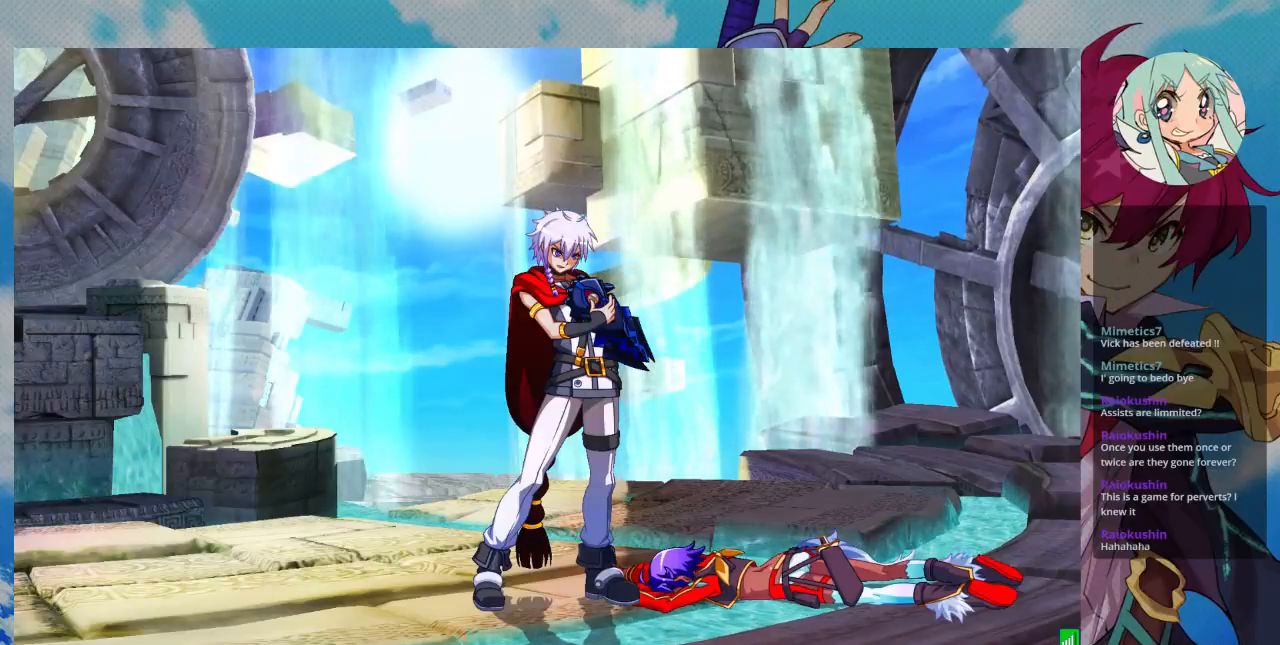
{"buttons": ["SQUARE"], "left_stick": "center", "events": [[33, "SQUARE", "up"], [133, "CROSS", "up"], [200, "SQUARE", "down"], [333, "CROSS", "down"], [367, "SQUARE", "up"], [467, "CROSS", "up"], [500, "SQUARE", "down"]]}
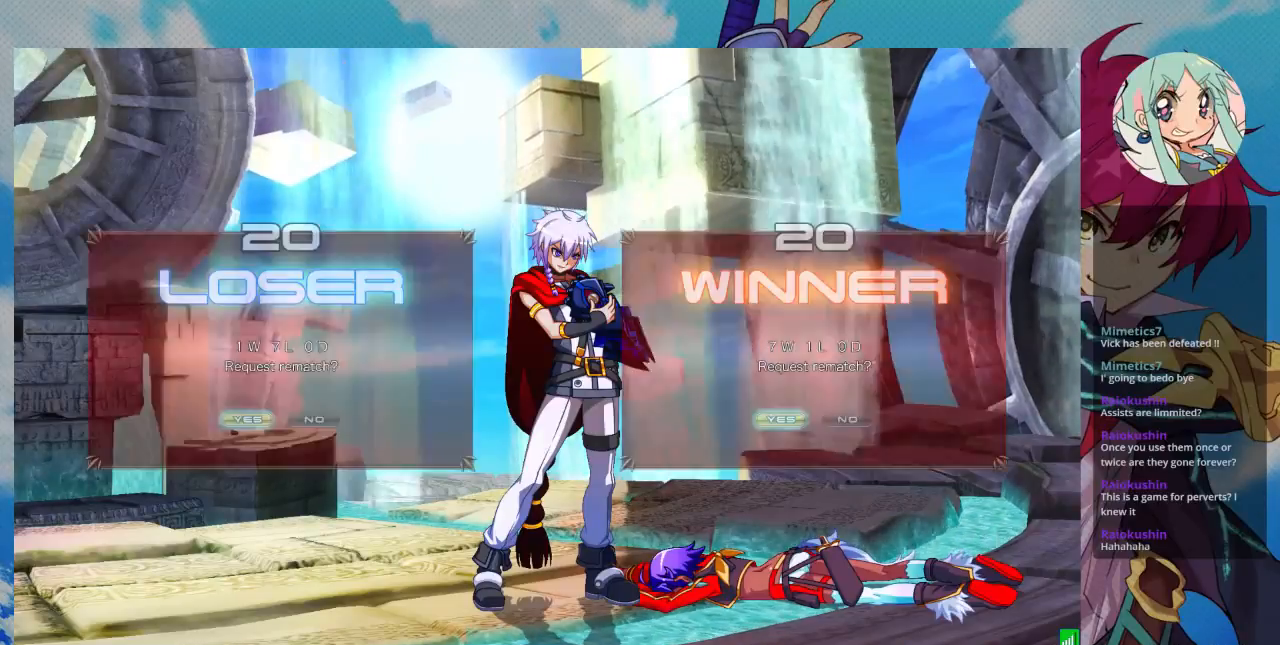
{"buttons": [], "left_stick": "center", "events": [[133, "SQUARE", "up"]]}
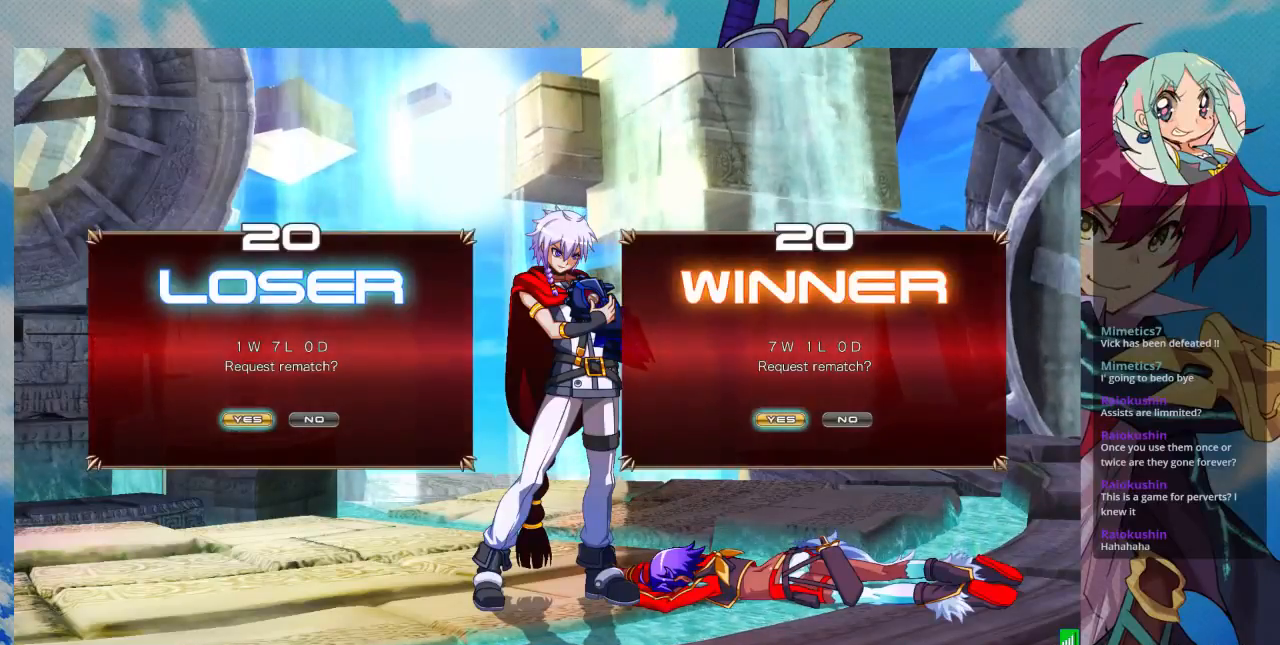
{"buttons": ["CROSS"], "left_stick": "center", "events": [[67, "CROSS", "down"], [133, "SQUARE", "down"], [167, "CROSS", "up"], [267, "CROSS", "down"], [267, "SQUARE", "up"], [333, "SQUARE", "down"], [367, "CROSS", "up"], [467, "CROSS", "down"], [500, "SQUARE", "up"]]}
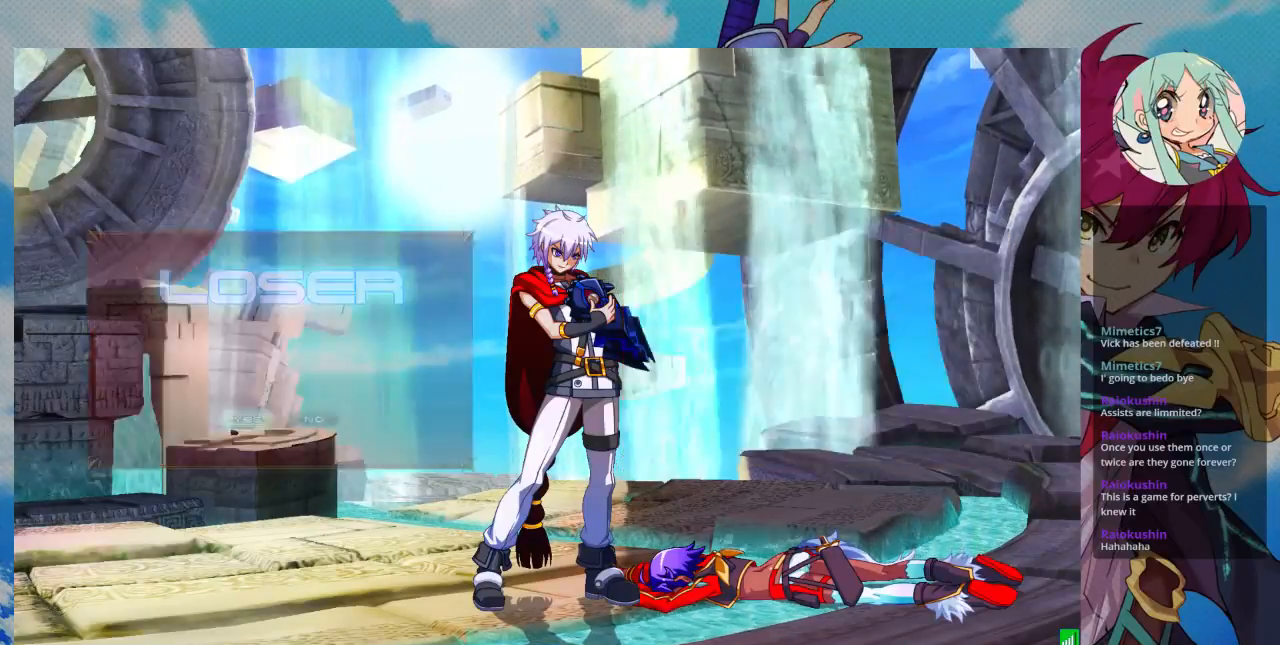
{"buttons": [], "left_stick": "center", "events": [[67, "SQUARE", "down"], [100, "CROSS", "up"], [200, "SQUARE", "up"]]}
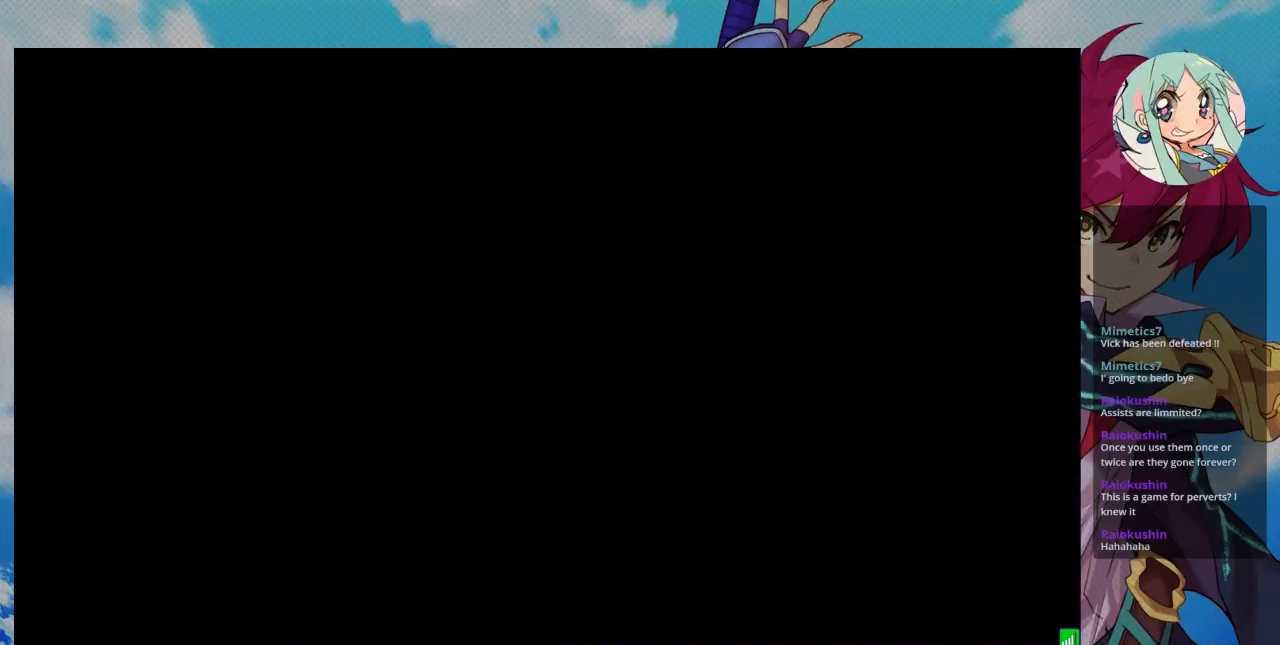
{"buttons": [], "left_stick": "center", "events": []}
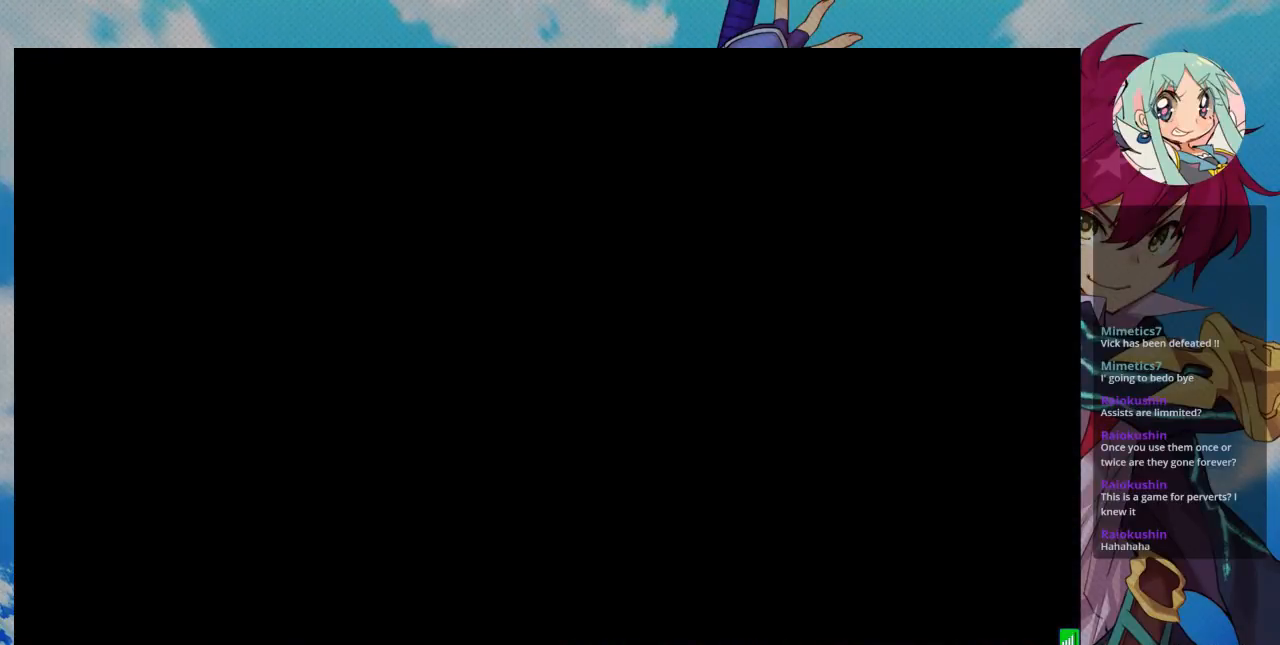
{"buttons": [], "left_stick": "center", "events": []}
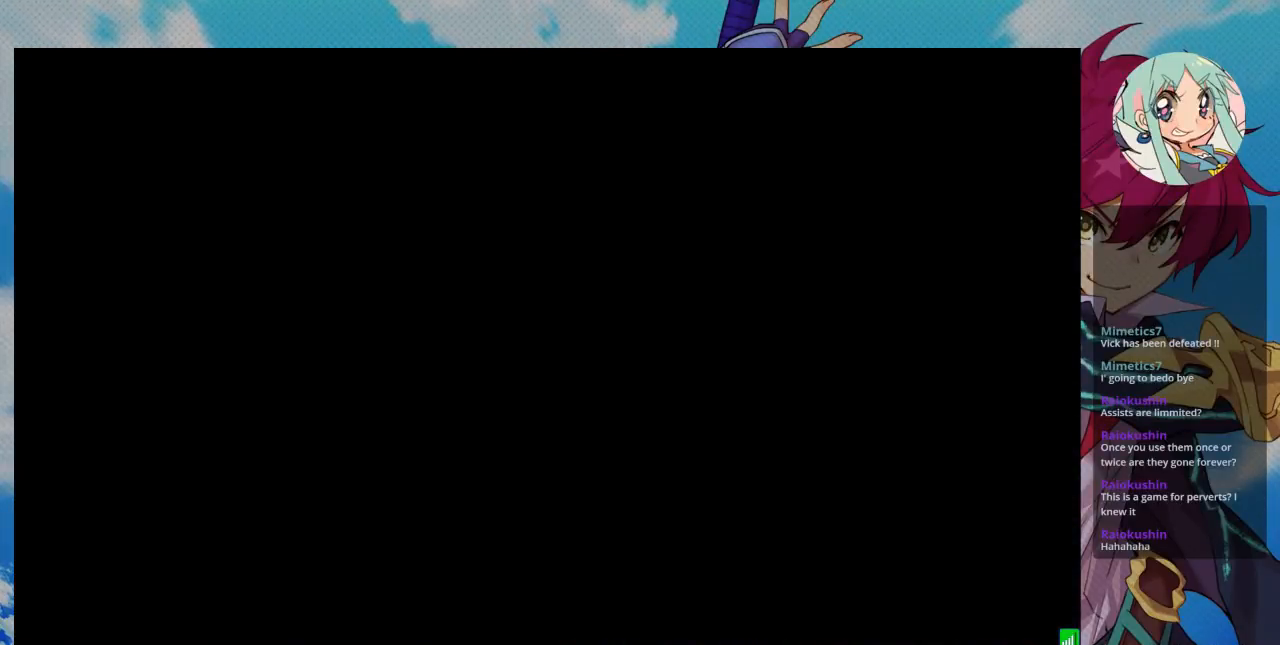
{"buttons": [], "left_stick": "center", "events": []}
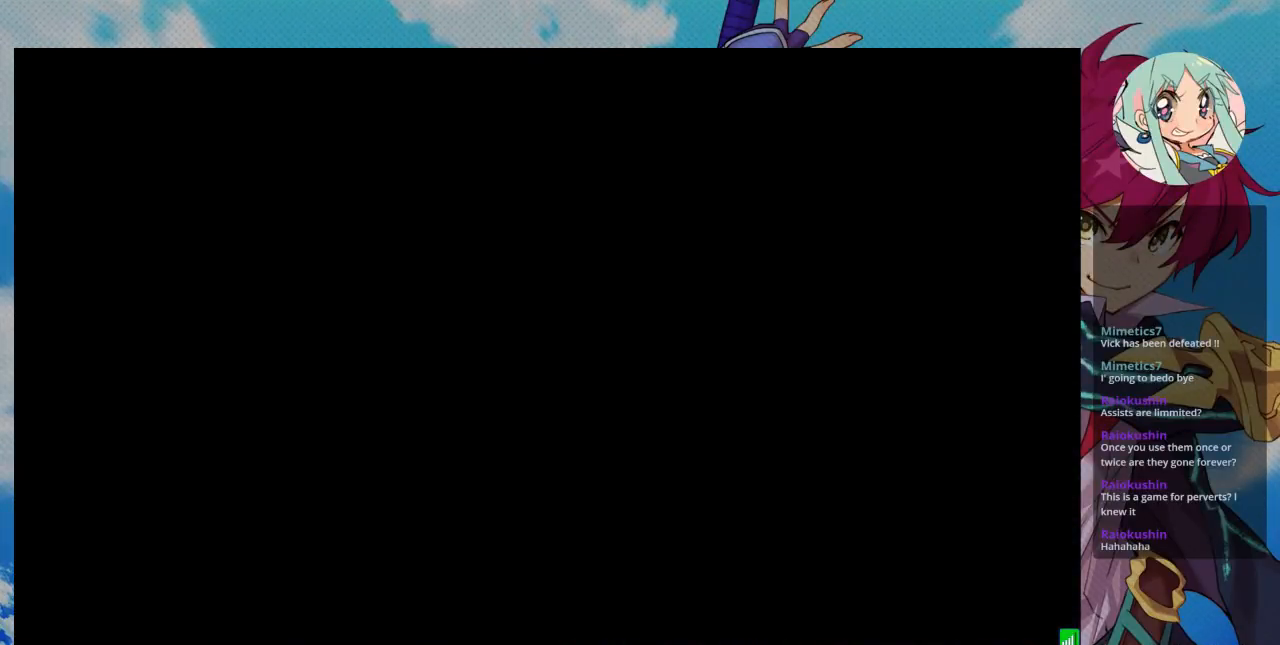
{"buttons": [], "left_stick": "center", "events": []}
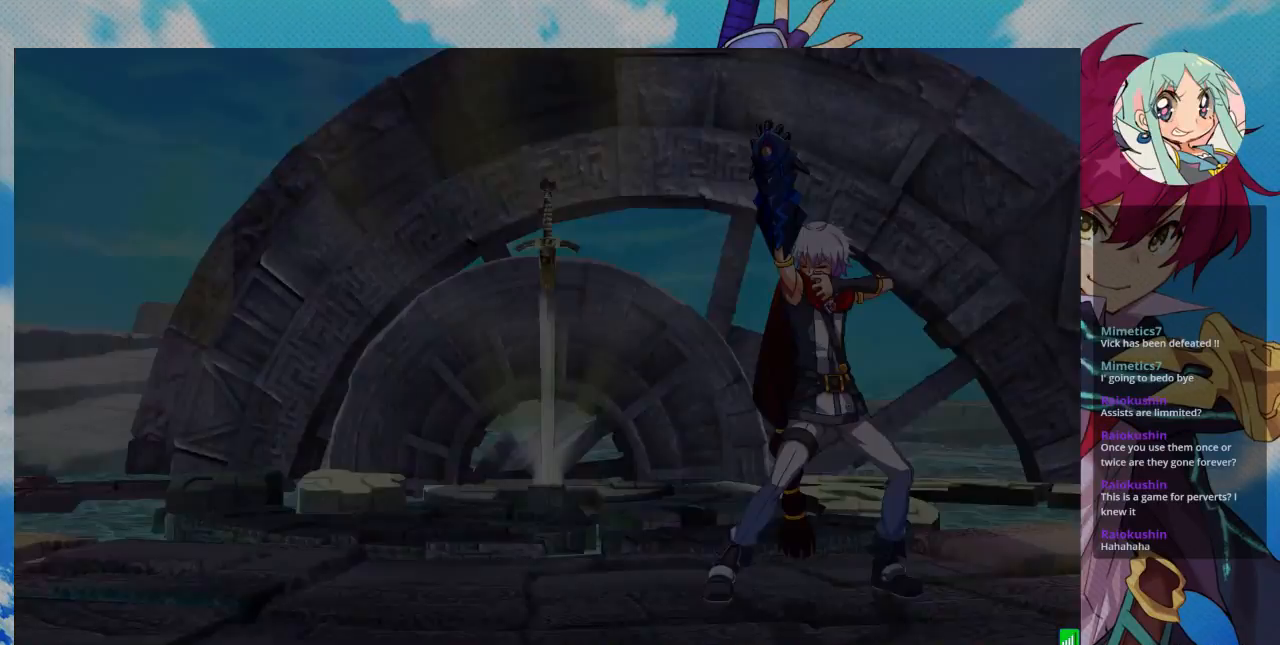
{"buttons": [], "left_stick": "center", "events": []}
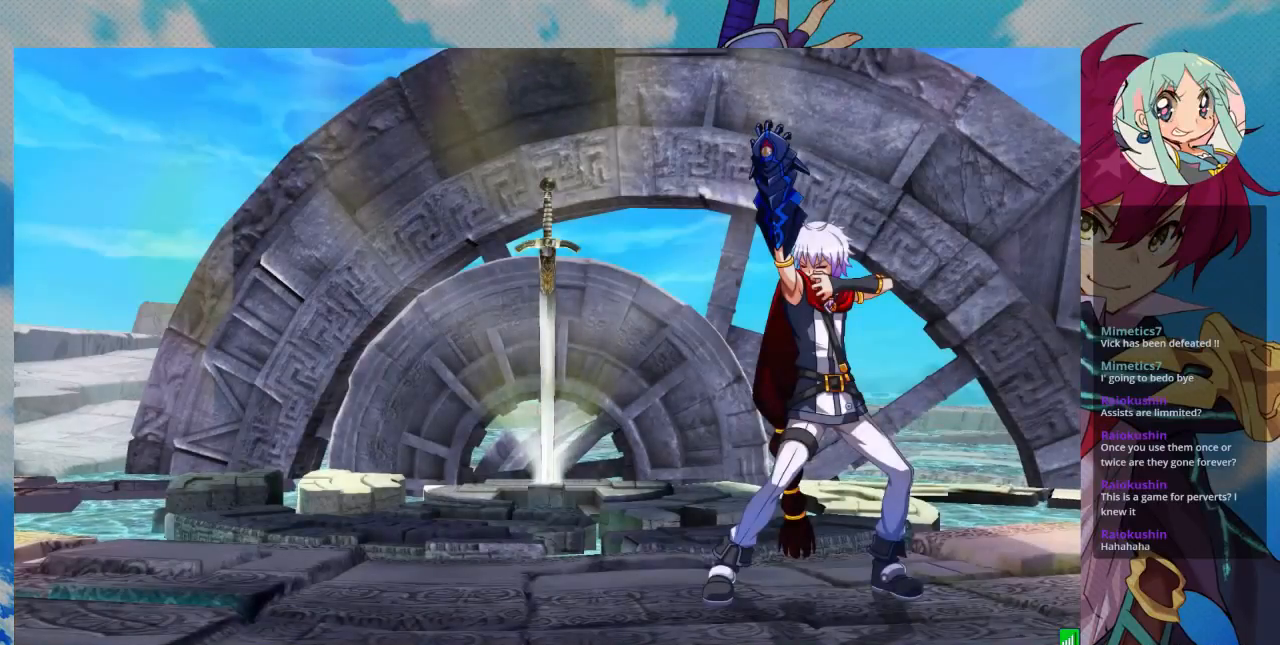
{"buttons": [], "left_stick": "center", "events": []}
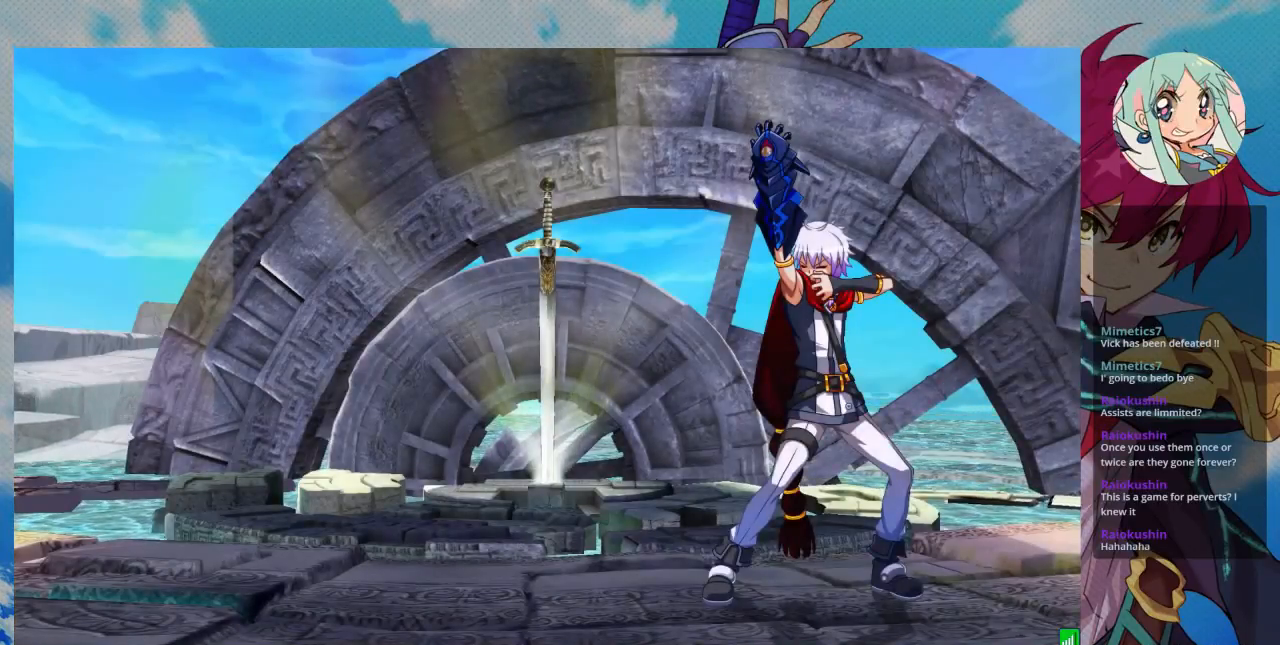
{"buttons": [], "left_stick": "center", "events": []}
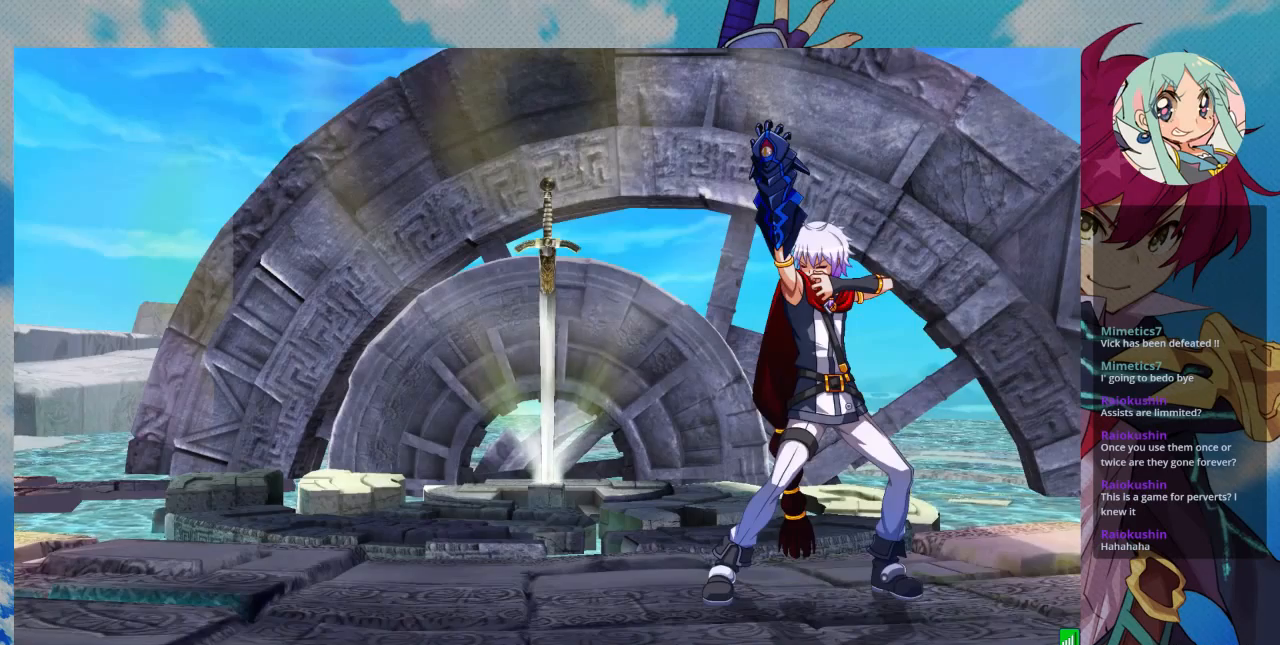
{"buttons": [], "left_stick": "center", "events": [[100, "SQUARE", "down"], [167, "SQUARE", "up"]]}
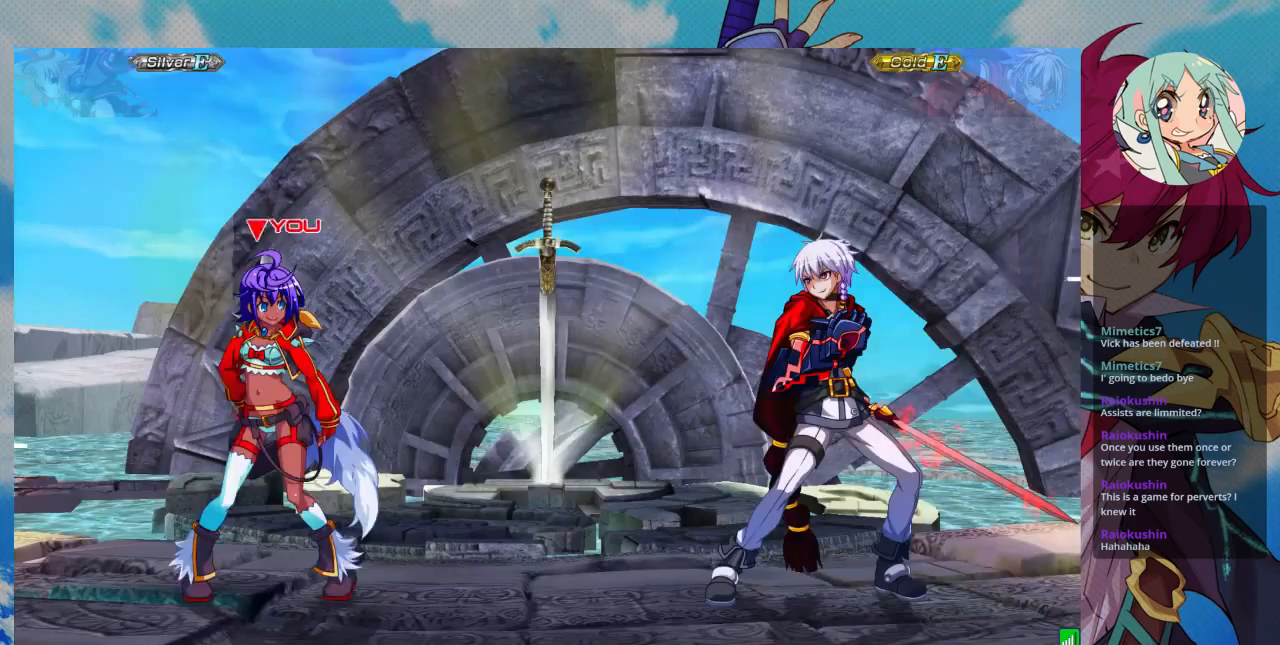
{"buttons": [], "left_stick": "center", "events": []}
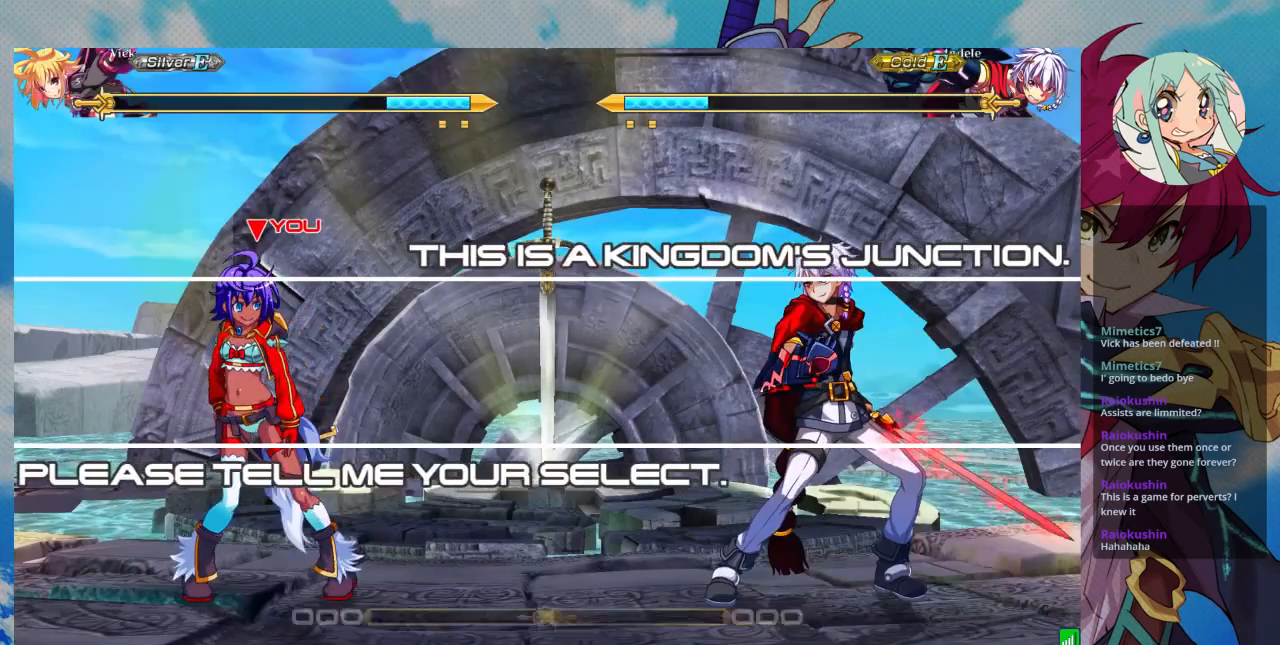
{"buttons": [], "left_stick": "center", "events": []}
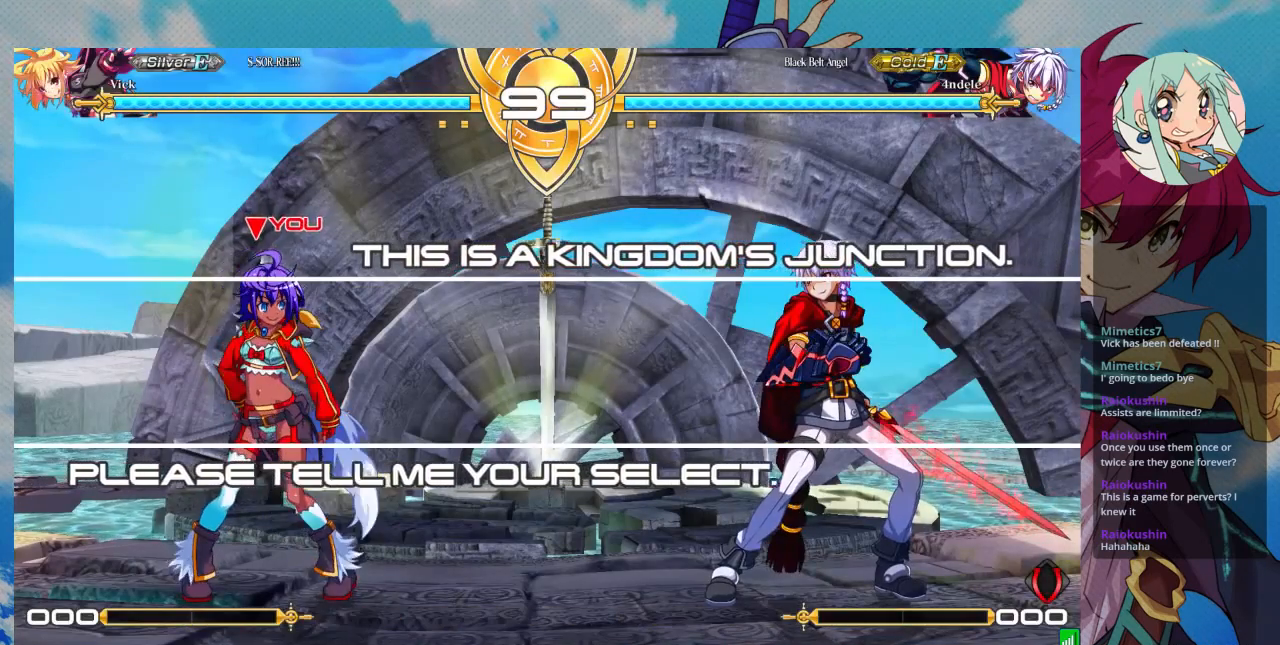
{"buttons": [], "left_stick": "center", "events": []}
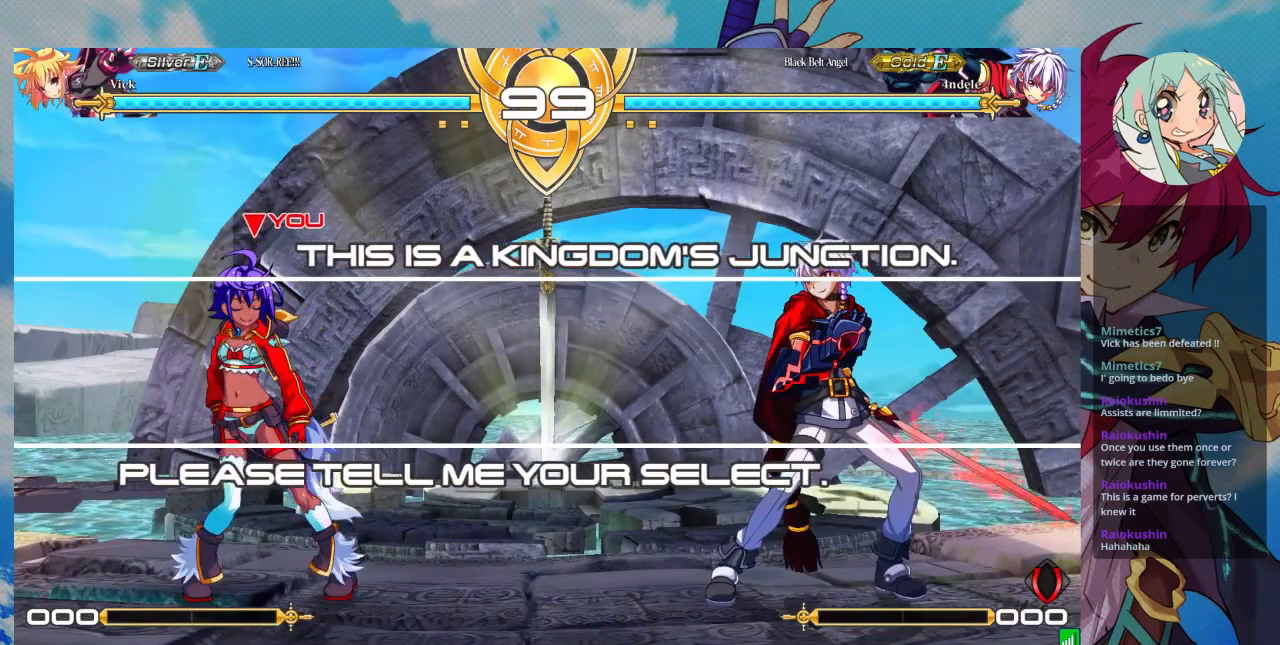
{"buttons": [], "left_stick": "center", "events": []}
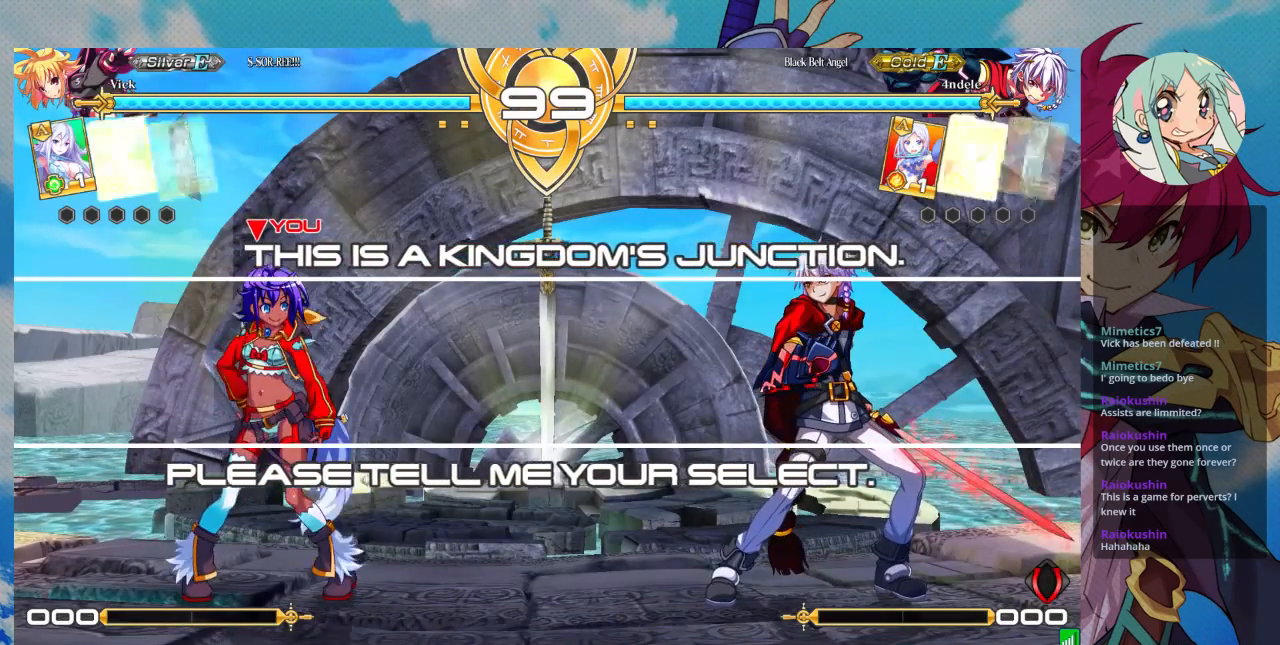
{"buttons": [], "left_stick": "center", "events": []}
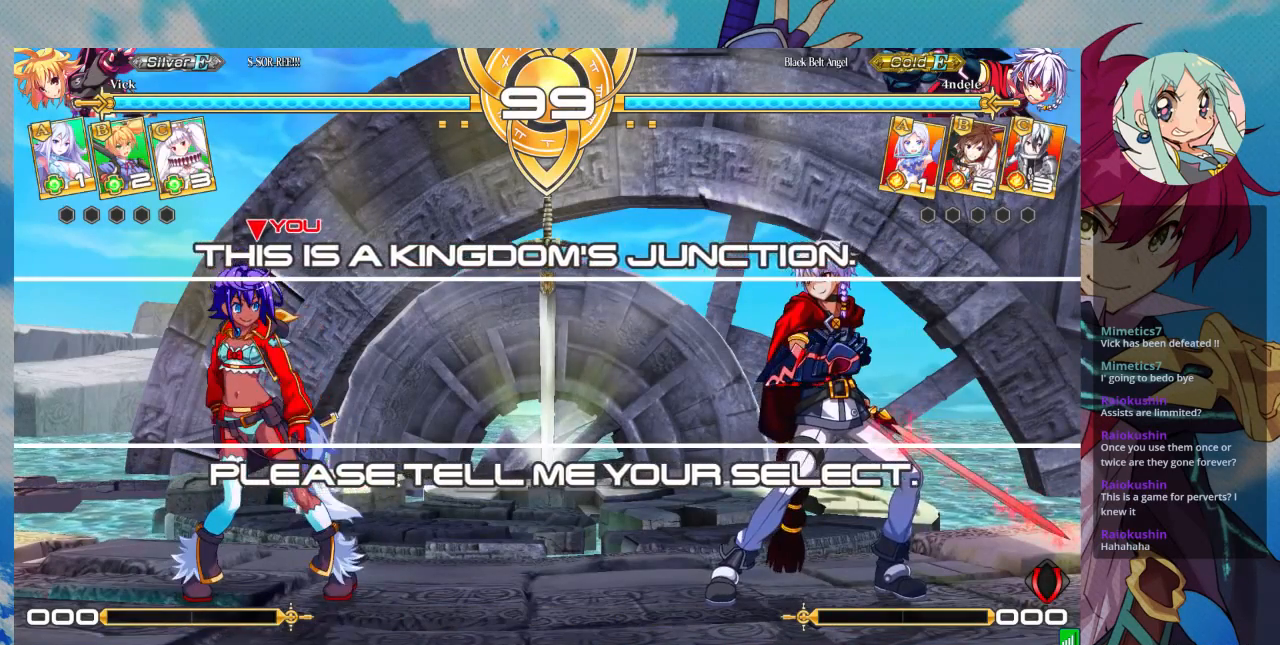
{"buttons": [], "left_stick": "center", "events": []}